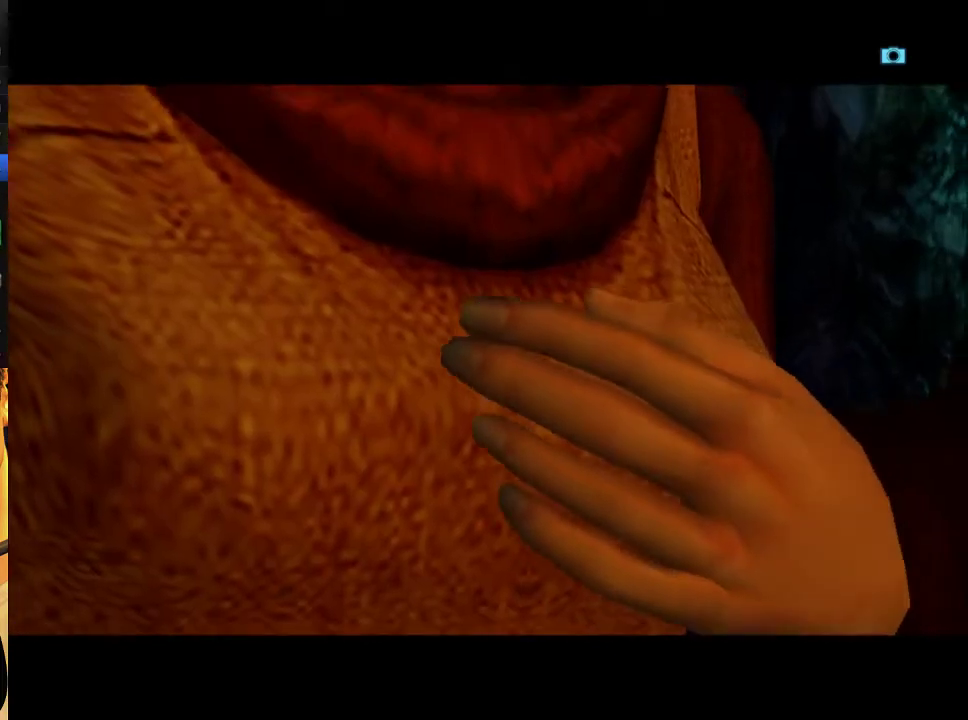
Gameplay with a controller (Xbox layout); each line is a JSON object with the inputs held at the frame after it. "events" lists button and stick changes between this image and that frame as [ms after this image, input, new state], when the widget could be followed in between.
{"buttons": [], "left_stick": "center", "right_stick": "center", "events": []}
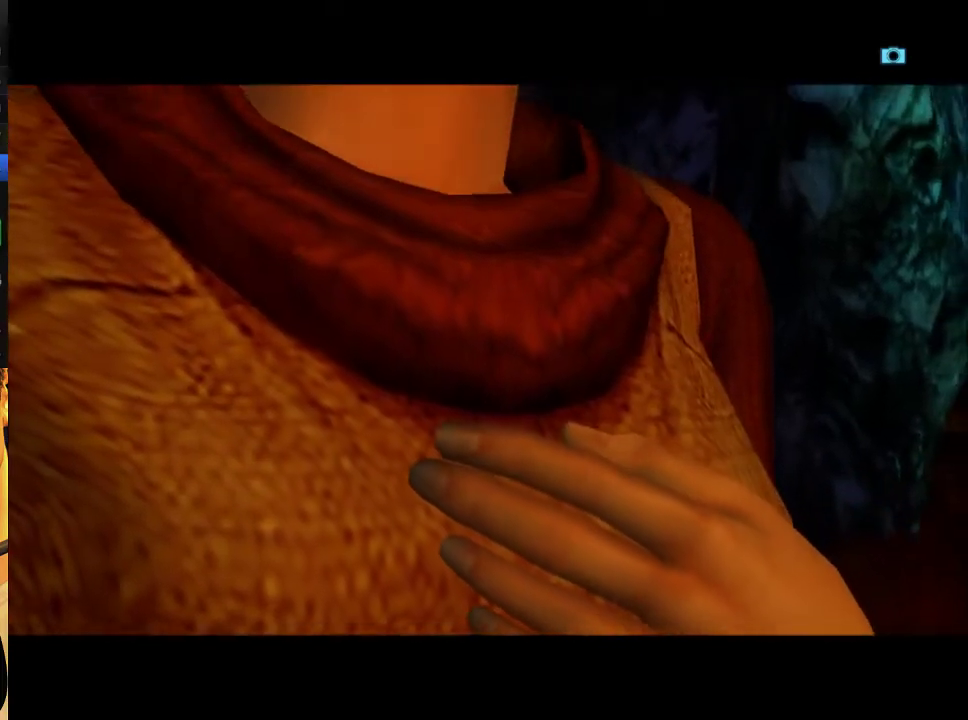
{"buttons": [], "left_stick": "center", "right_stick": "center", "events": []}
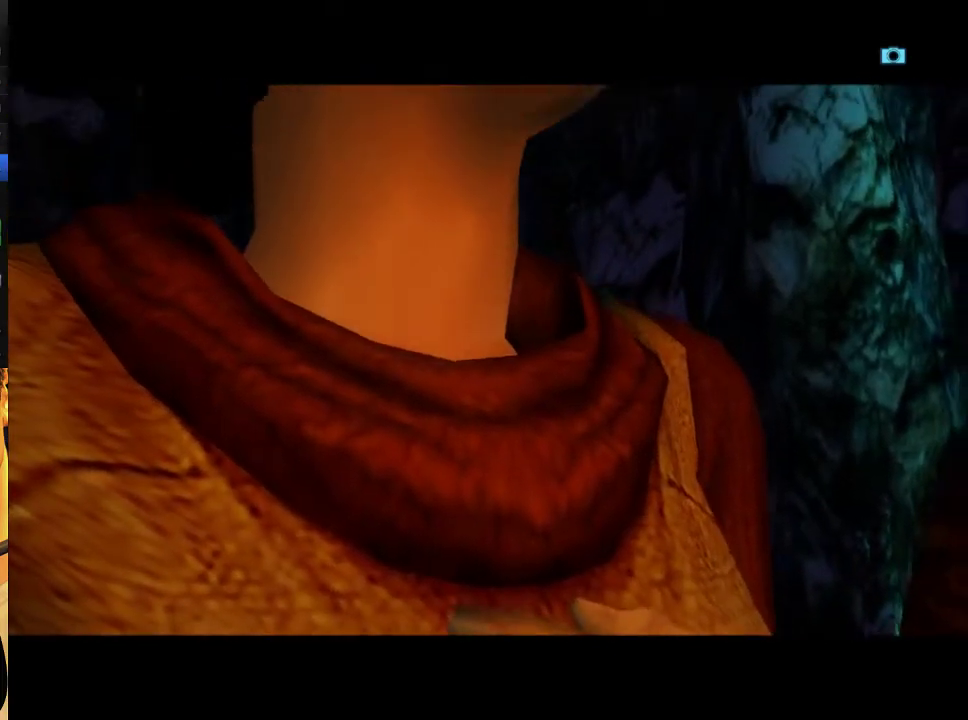
{"buttons": [], "left_stick": "center", "right_stick": "center", "events": []}
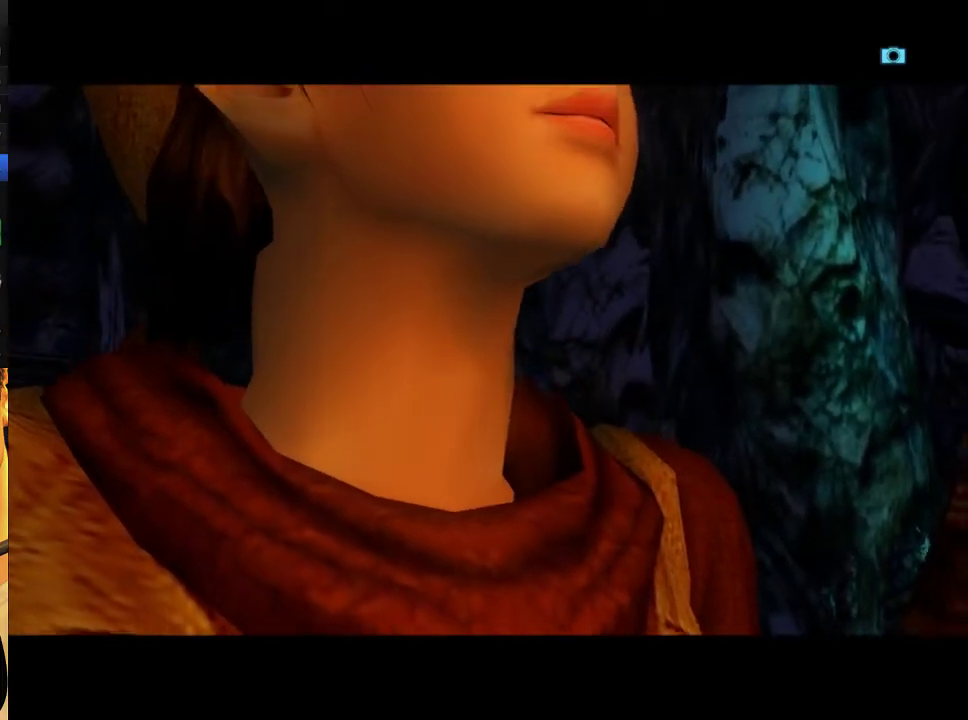
{"buttons": [], "left_stick": "center", "right_stick": "center", "events": []}
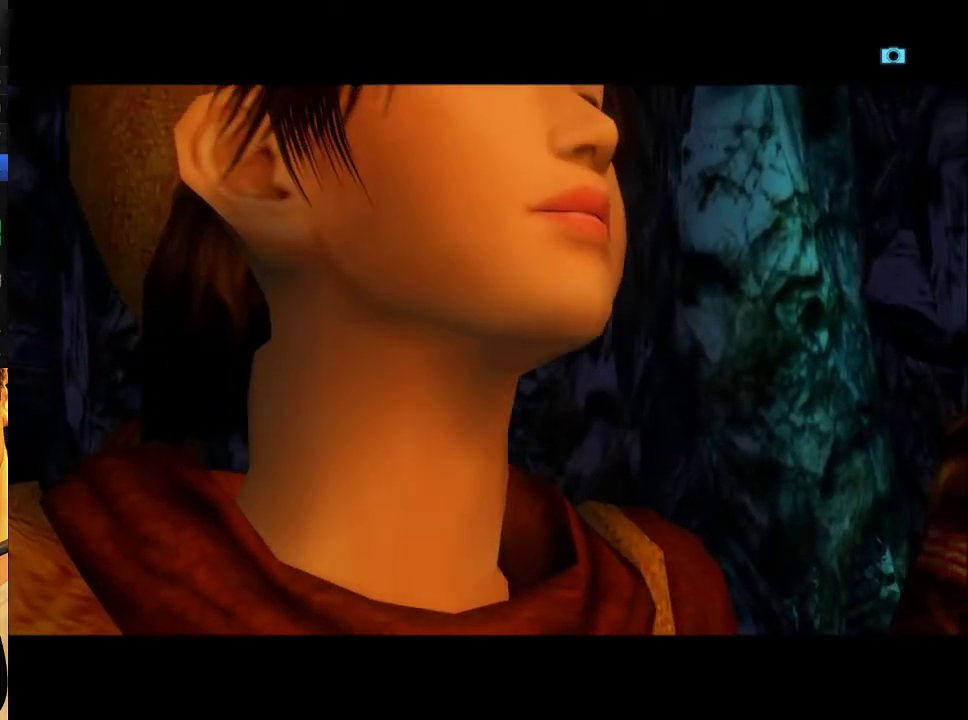
{"buttons": [], "left_stick": "center", "right_stick": "center", "events": []}
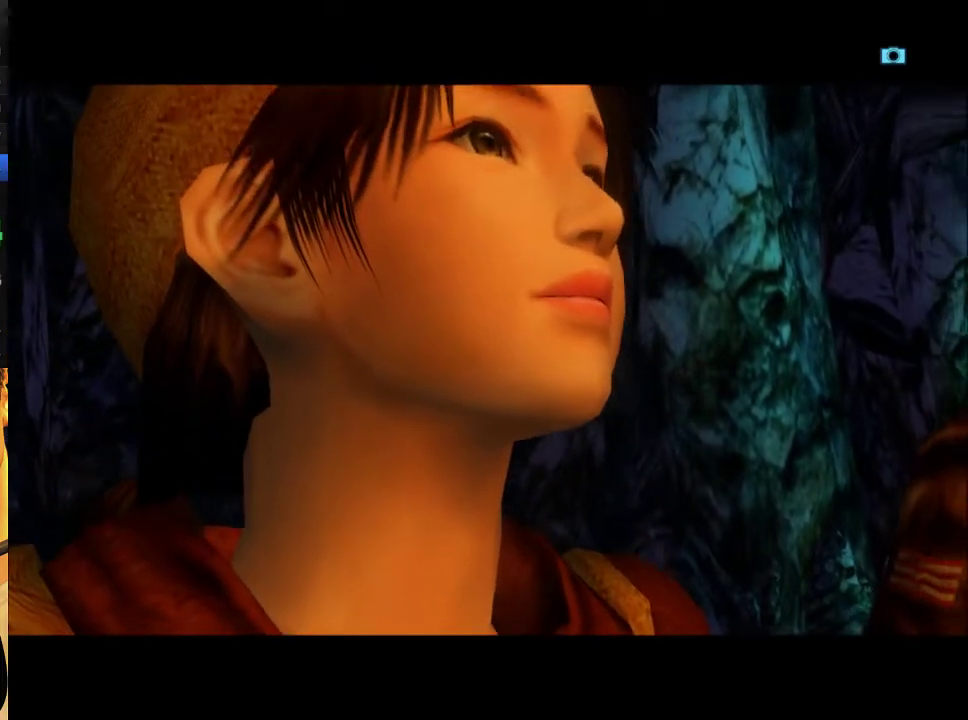
{"buttons": [], "left_stick": "center", "right_stick": "center", "events": []}
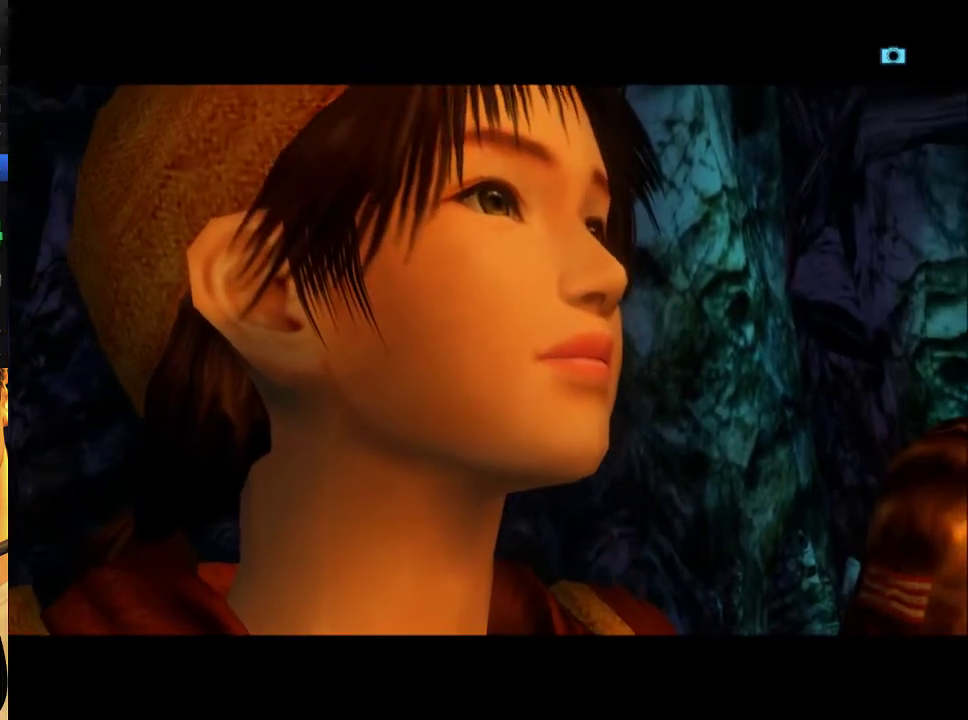
{"buttons": [], "left_stick": "center", "right_stick": "center", "events": []}
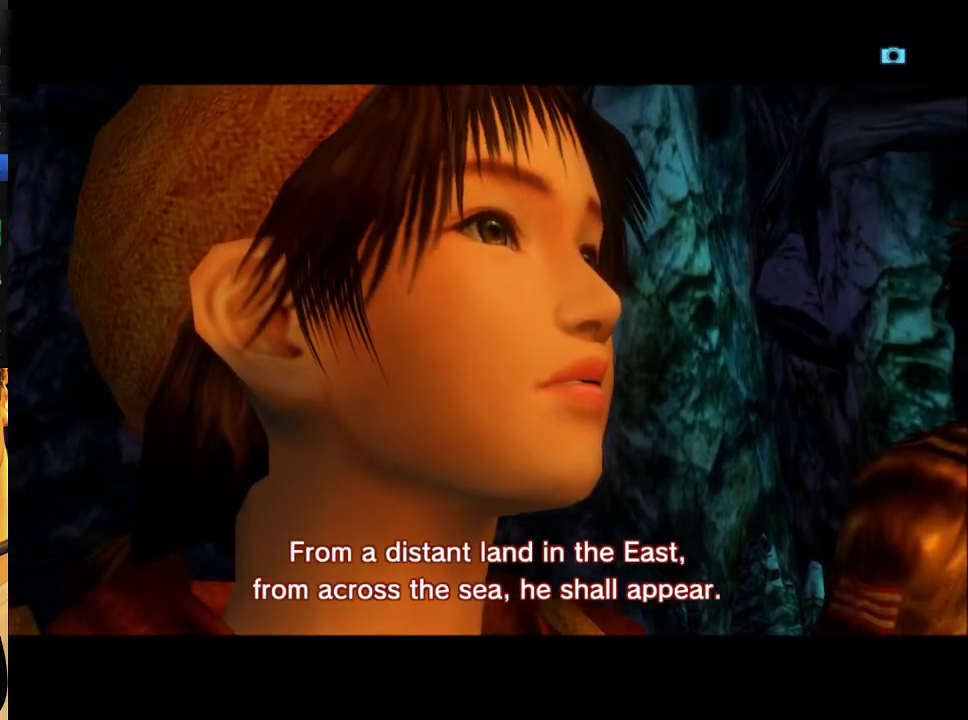
{"buttons": [], "left_stick": "center", "right_stick": "center", "events": []}
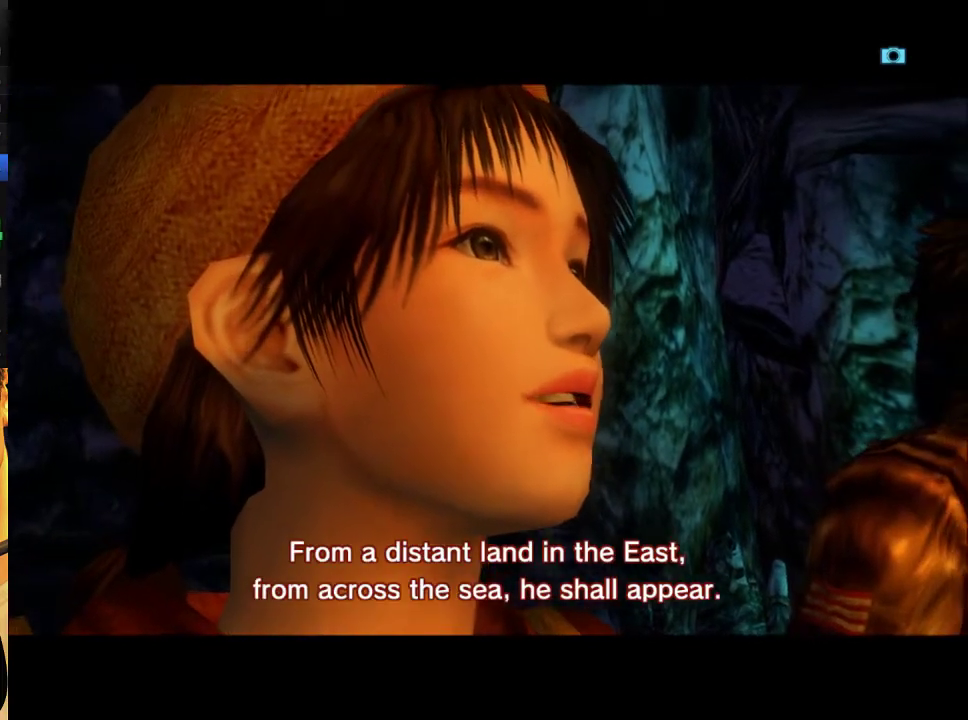
{"buttons": [], "left_stick": "center", "right_stick": "center", "events": []}
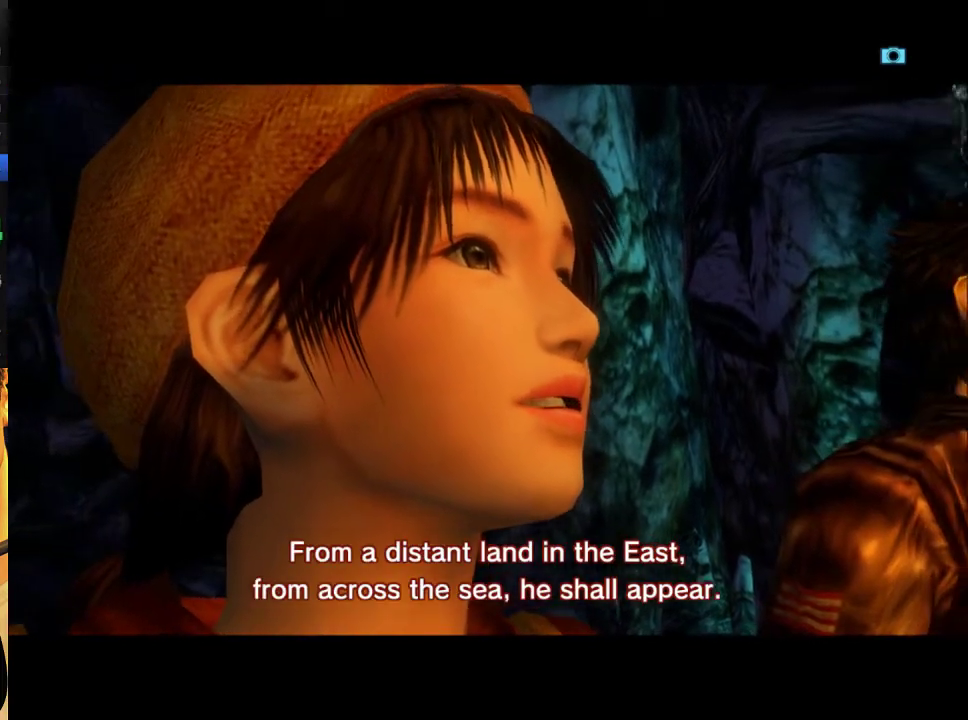
{"buttons": [], "left_stick": "center", "right_stick": "center", "events": [[67, "L2", "down"], [167, "L2", "up"], [333, "L2", "down"], [467, "L2", "up"]]}
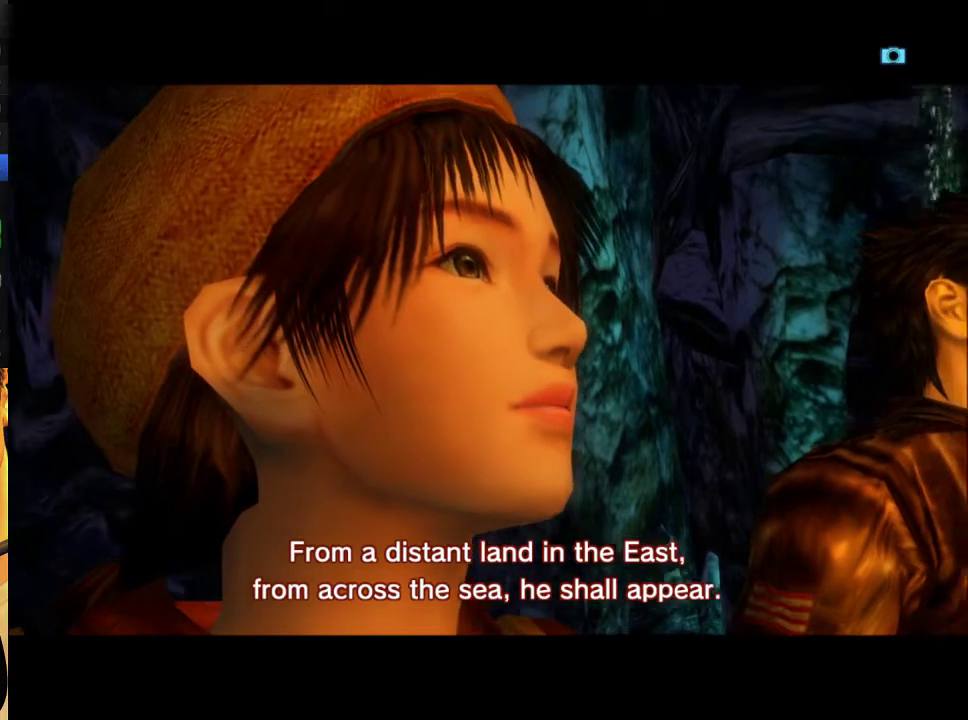
{"buttons": ["L2"], "left_stick": "center", "right_stick": "center", "events": [[67, "L2", "down"], [167, "L2", "up"], [267, "L2", "down"]]}
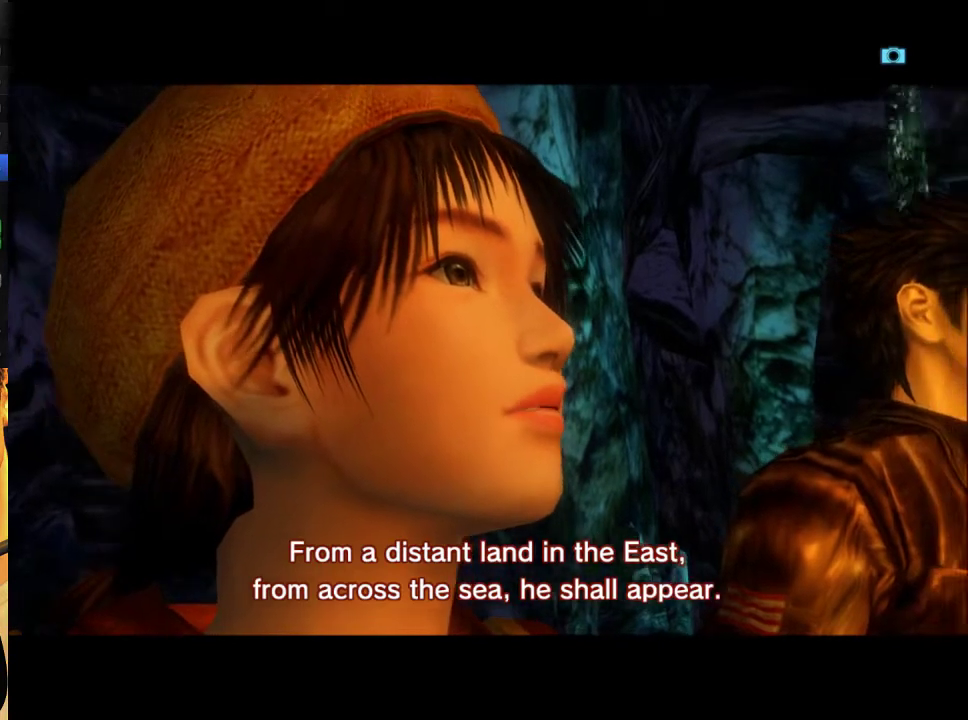
{"buttons": [], "left_stick": "center", "right_stick": "center", "events": [[67, "L2", "up"], [167, "L2", "down"], [267, "L2", "up"], [333, "L2", "down"], [433, "L2", "up"]]}
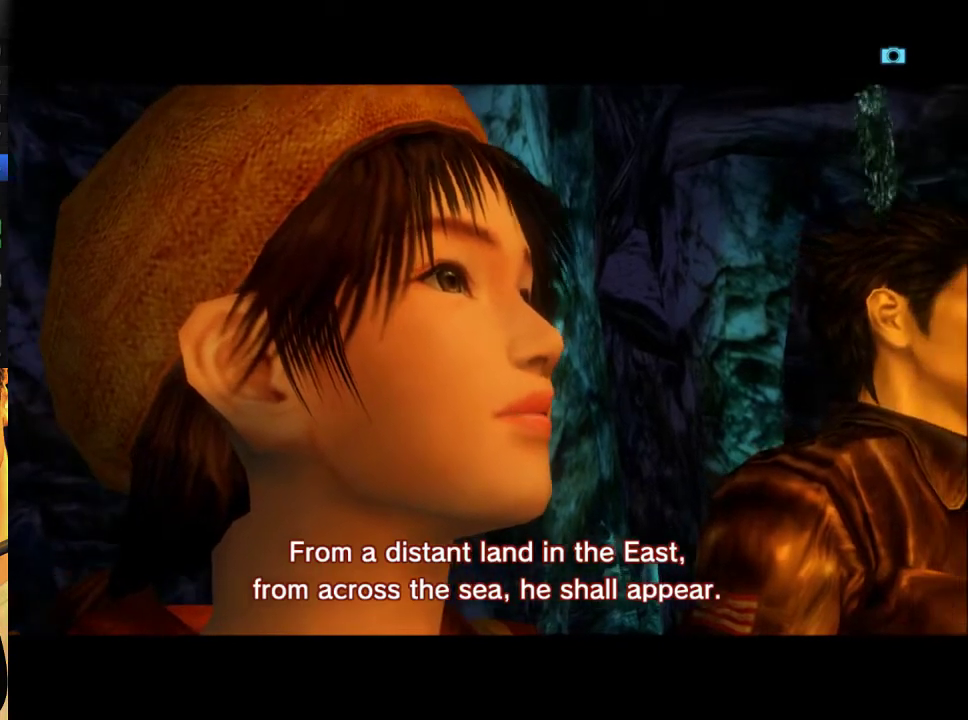
{"buttons": [], "left_stick": "center", "right_stick": "center", "events": []}
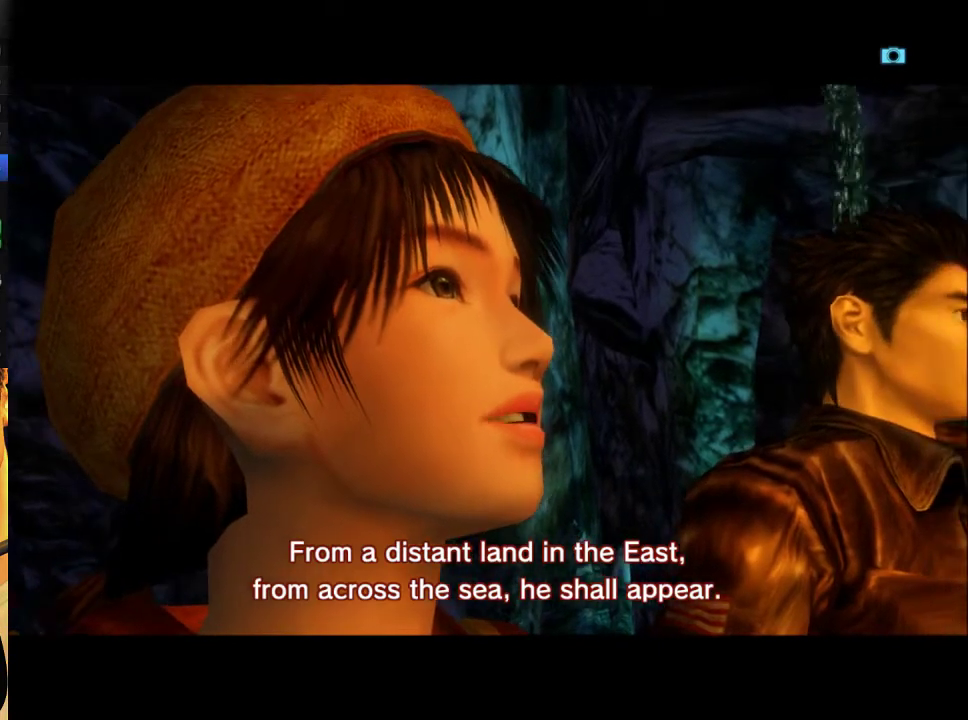
{"buttons": [], "left_stick": "center", "right_stick": "center", "events": []}
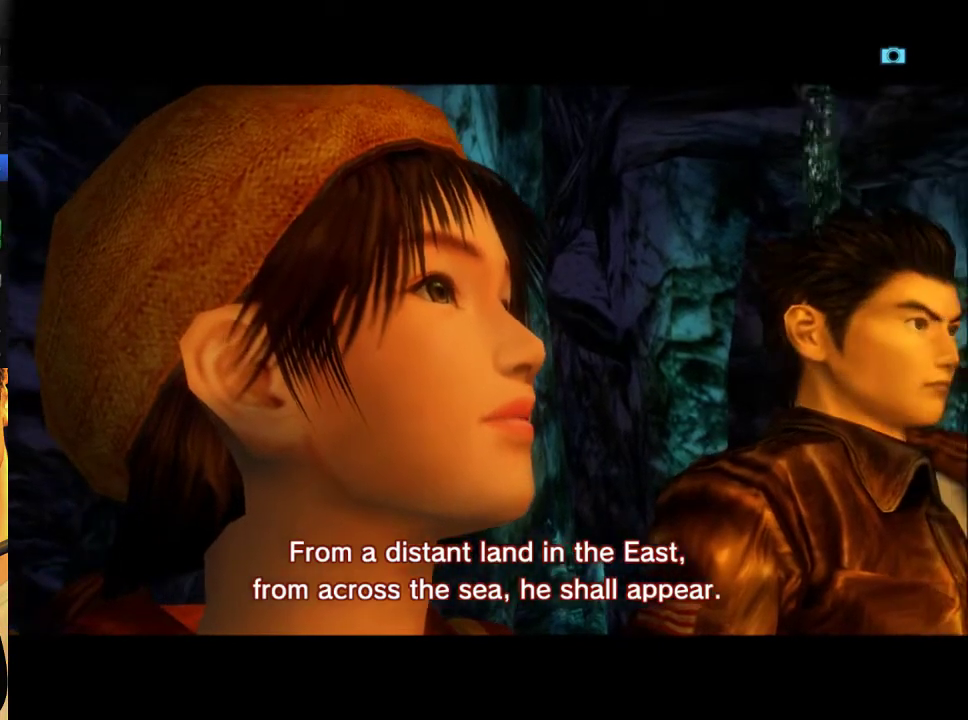
{"buttons": [], "left_stick": "center", "right_stick": "center", "events": []}
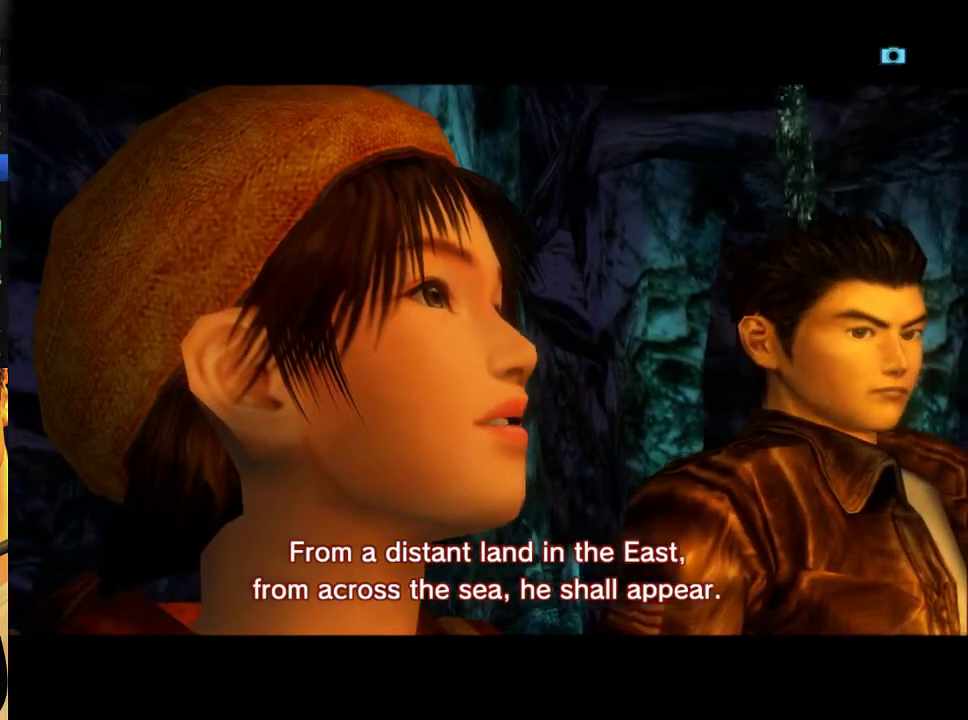
{"buttons": [], "left_stick": "center", "right_stick": "center", "events": [[367, "L2", "down"], [433, "L2", "up"]]}
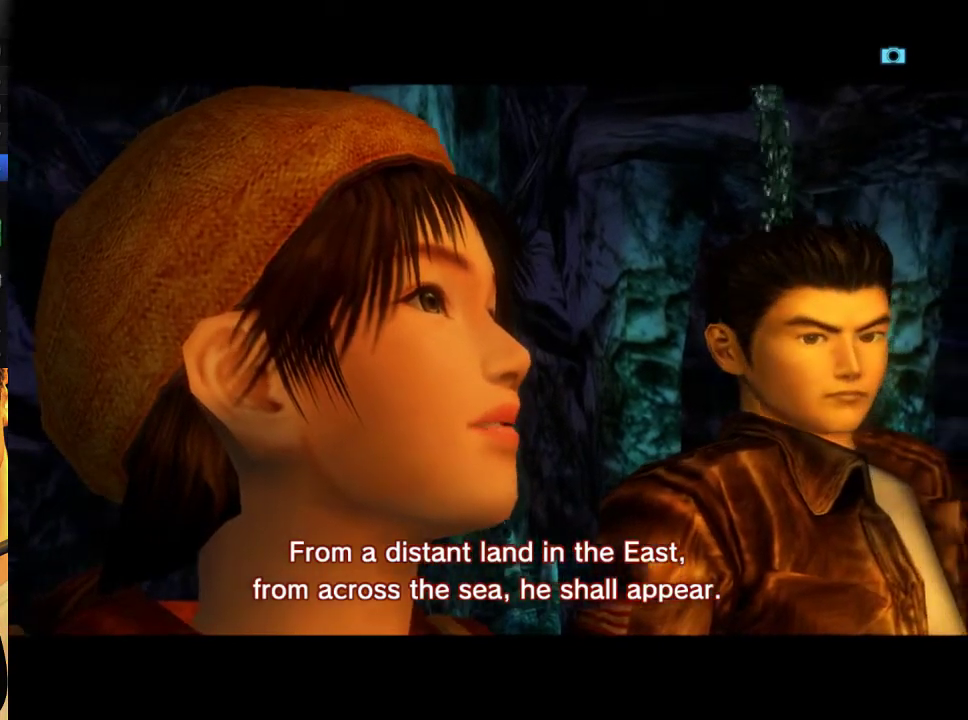
{"buttons": ["L2"], "left_stick": "center", "right_stick": "center", "events": [[400, "L2", "down"]]}
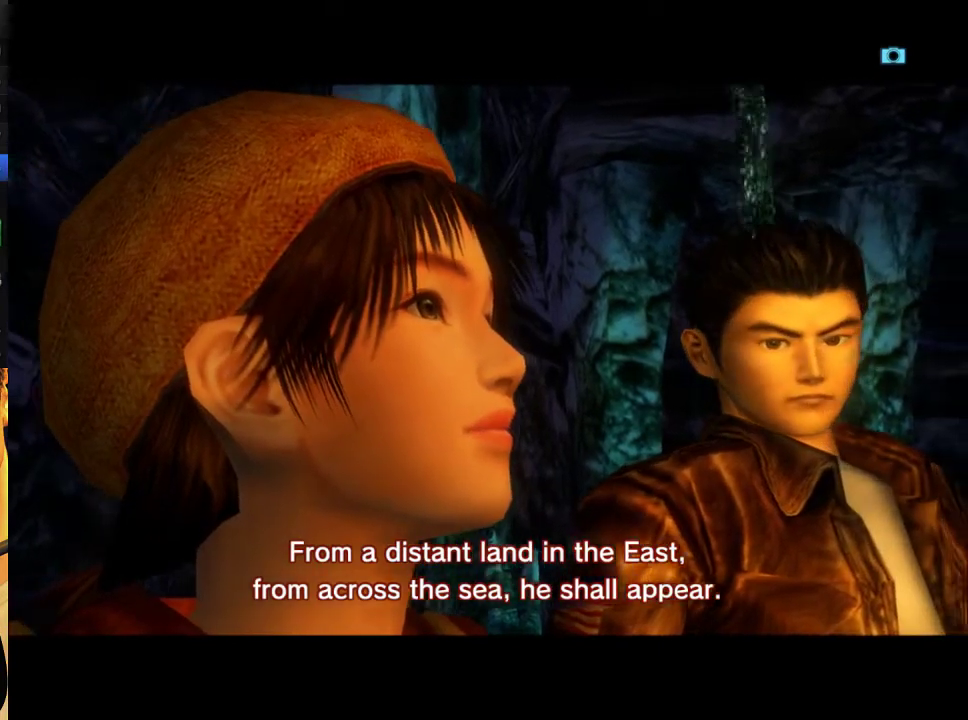
{"buttons": ["L2"], "left_stick": "center", "right_stick": "center", "events": [[33, "L2", "up"], [100, "L2", "down"], [400, "L2", "up"], [467, "L2", "down"]]}
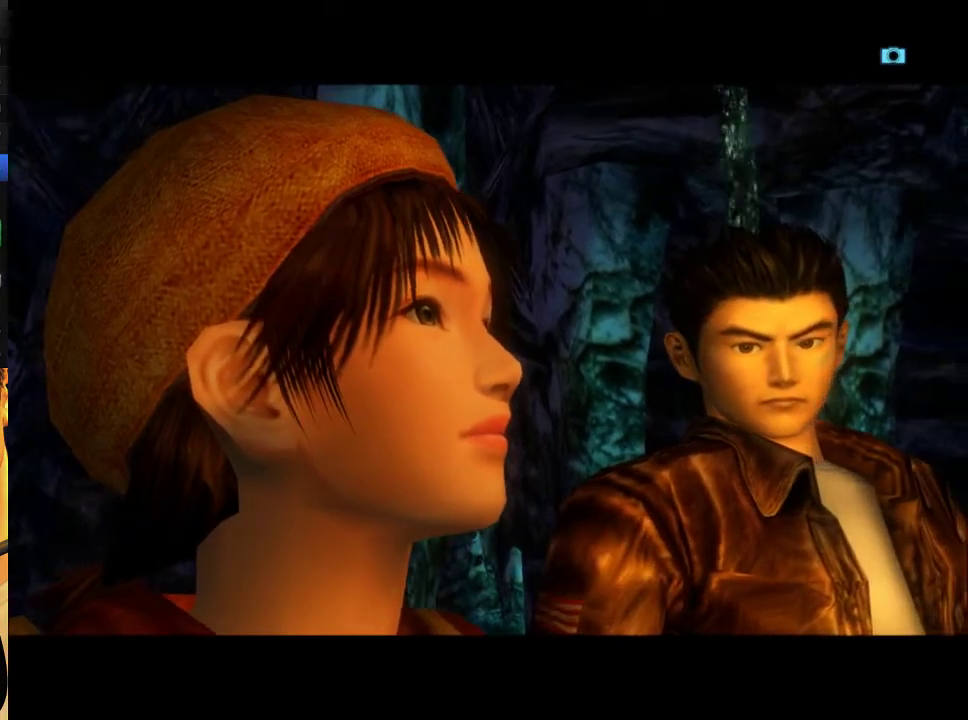
{"buttons": ["L2"], "left_stick": "center", "right_stick": "center", "events": [[100, "L2", "up"], [167, "L2", "down"], [300, "L2", "up"], [467, "L2", "down"]]}
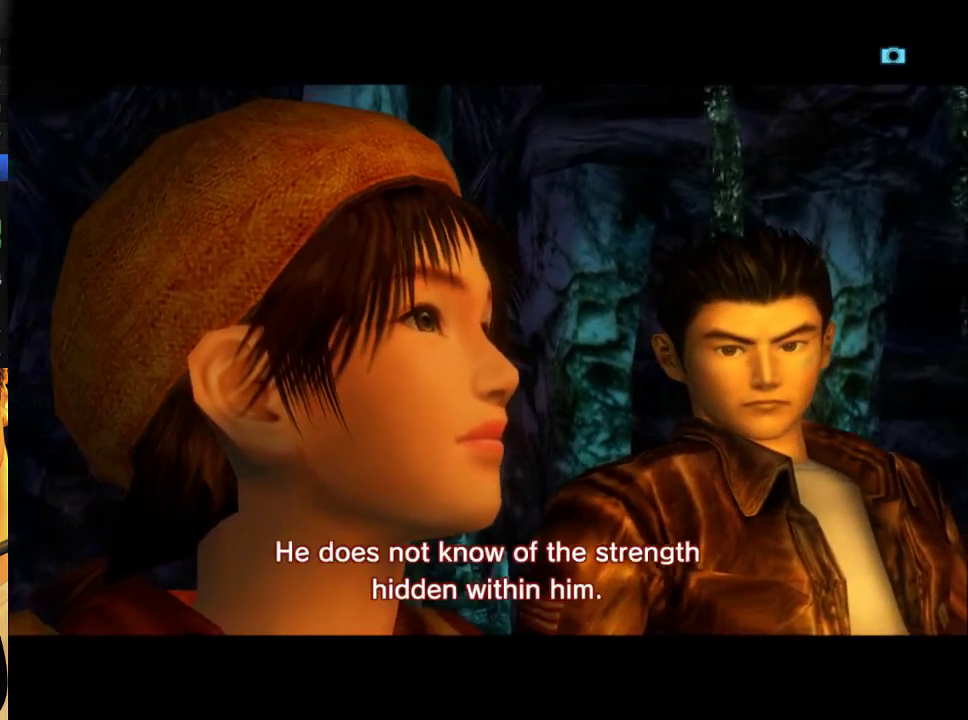
{"buttons": [], "left_stick": "center", "right_stick": "center", "events": [[67, "L2", "up"], [200, "L2", "down"], [500, "L2", "up"]]}
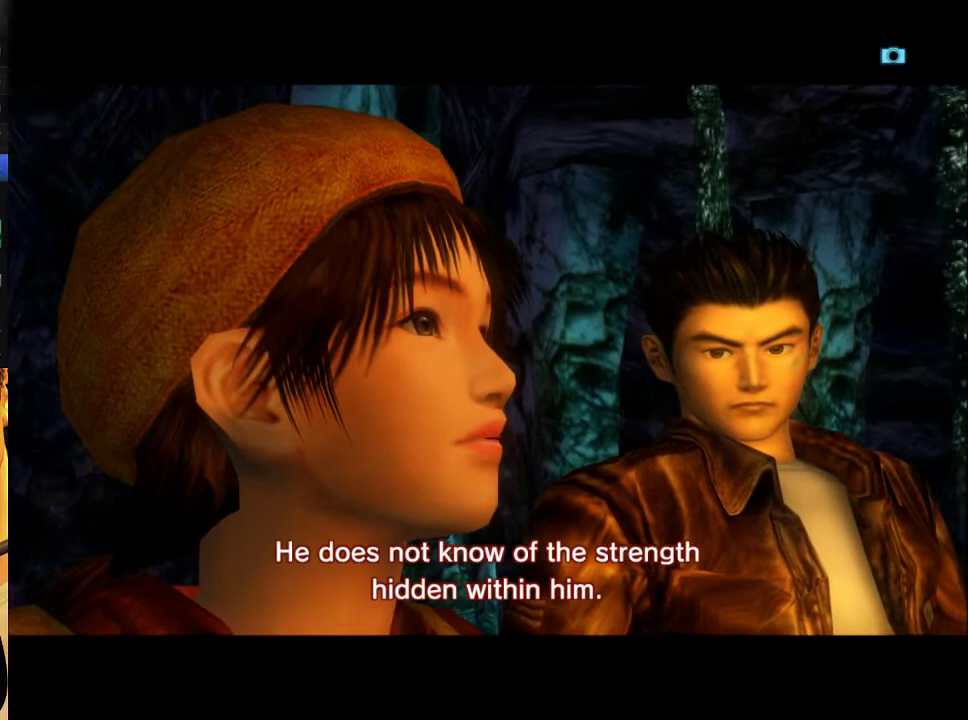
{"buttons": [], "left_stick": "center", "right_stick": "center", "events": []}
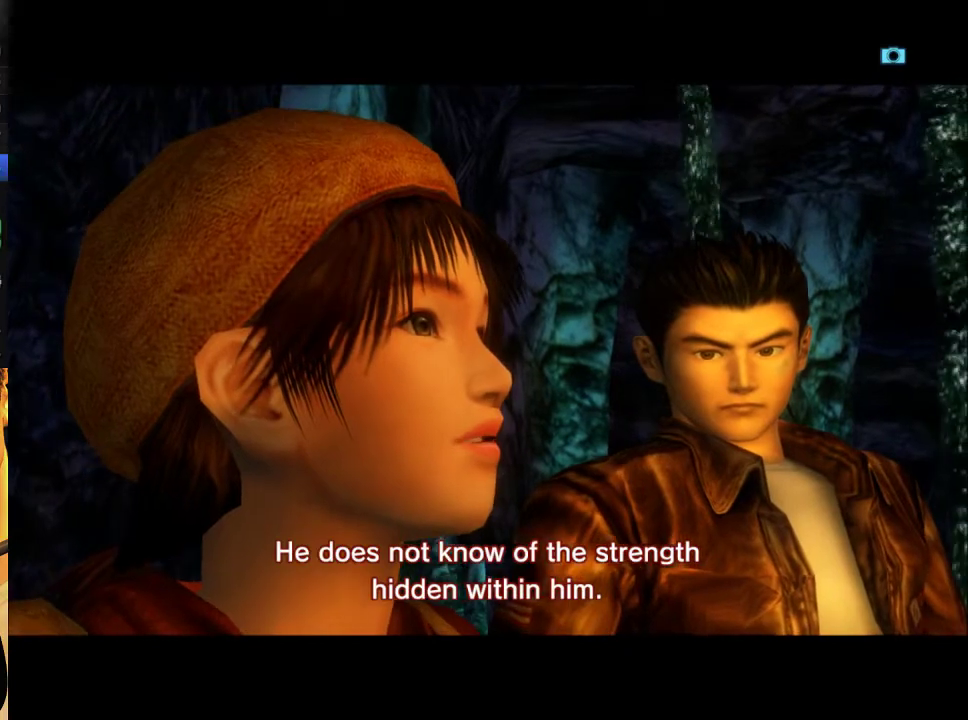
{"buttons": [], "left_stick": "center", "right_stick": "center", "events": []}
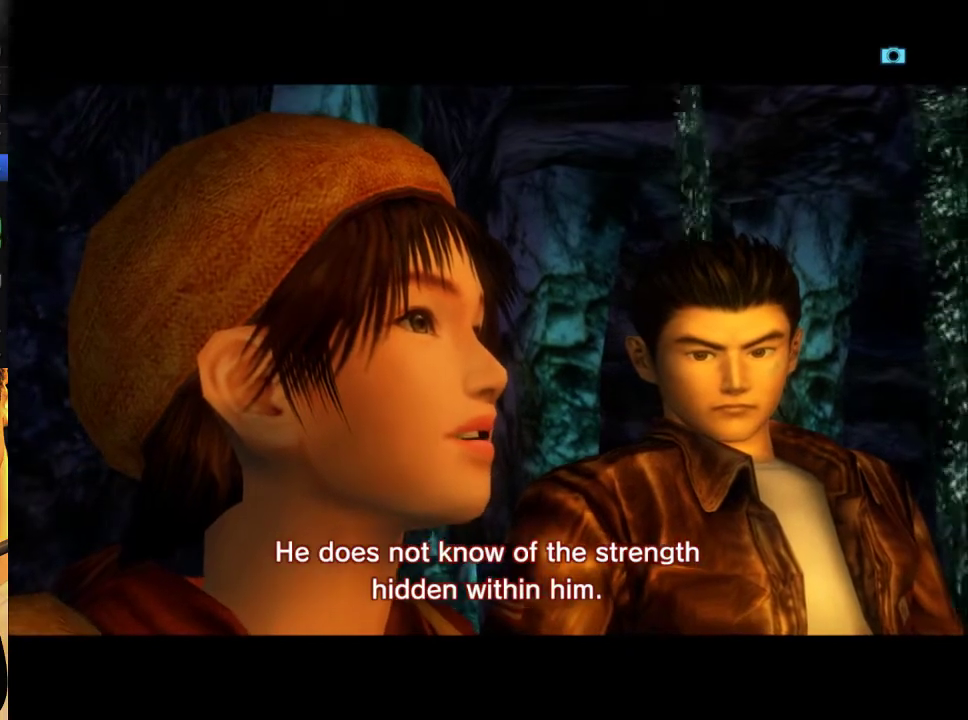
{"buttons": [], "left_stick": "center", "right_stick": "center", "events": []}
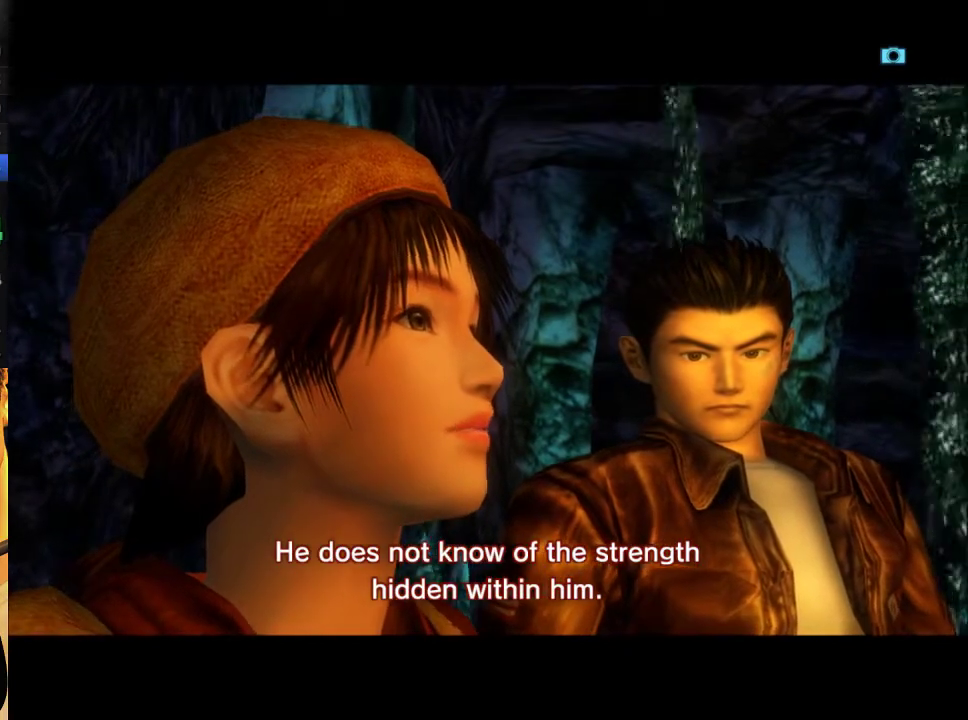
{"buttons": [], "left_stick": "center", "right_stick": "center", "events": []}